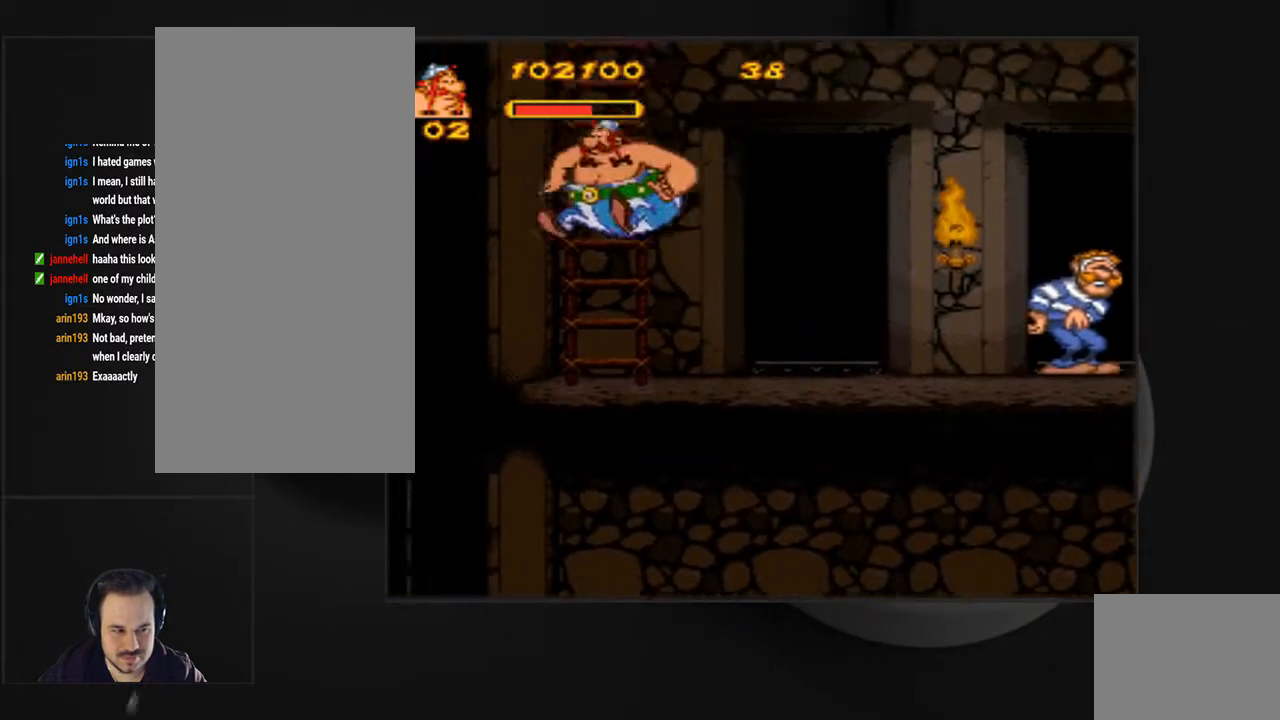
Gameplay with a controller (PlayStation layout); each line is a JSON object with the inputs held at the frame after it. "events" lists button and stick changes between this image and that frame as [ms after this image, input, new state], when the widget could be followed in between. Not read: L3 R3 left_stick right_stick.
{"buttons": ["SQUARE", "DPAD_UP"], "events": [[200, "CROSS", "up"]]}
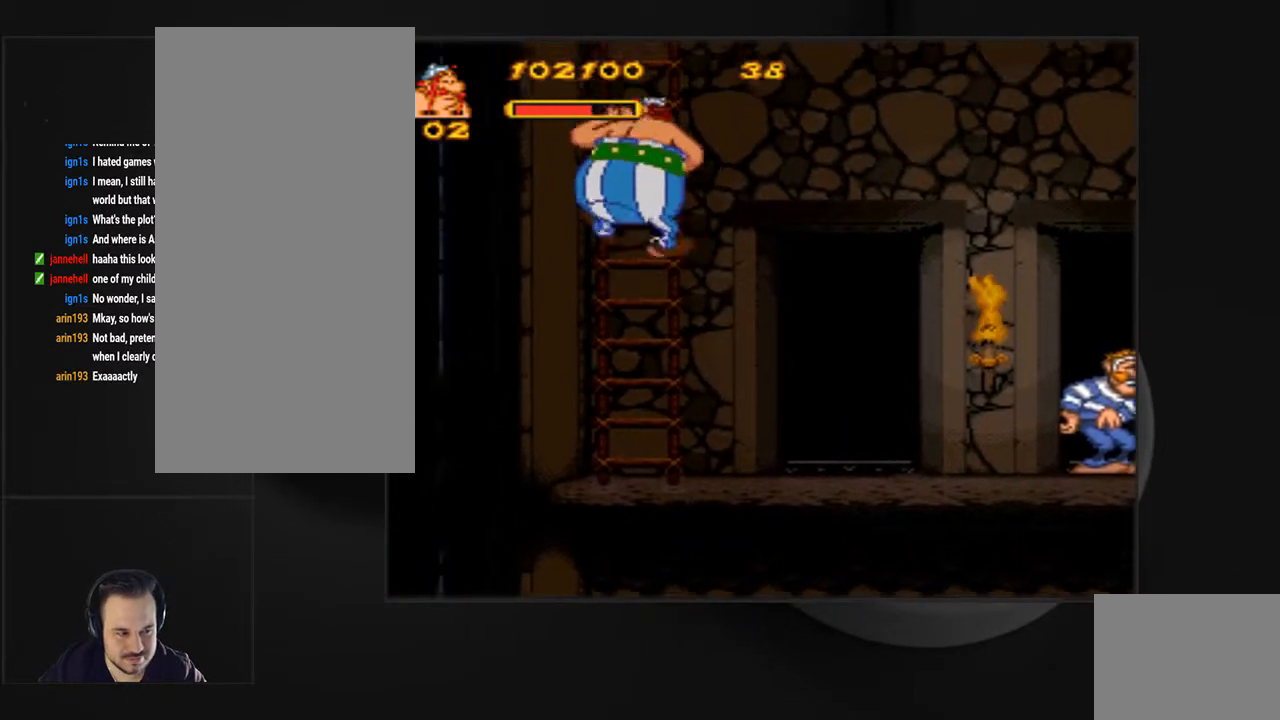
{"buttons": ["SQUARE", "DPAD_UP"], "events": []}
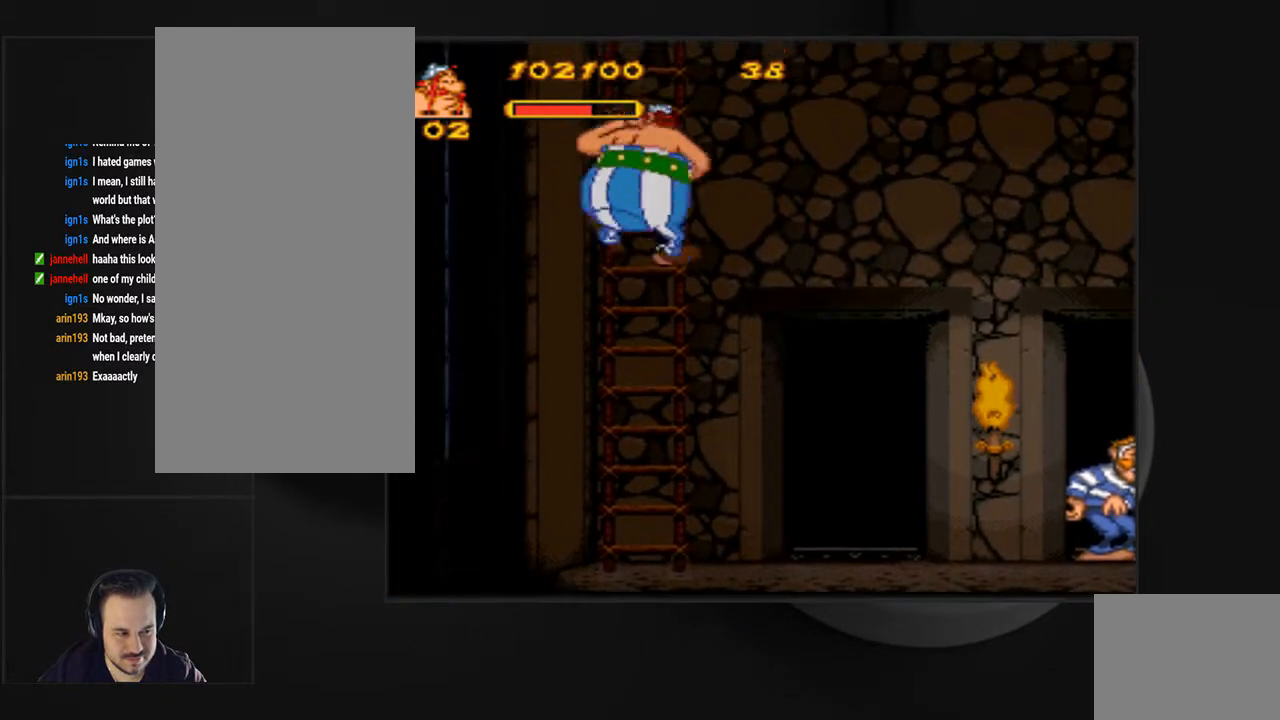
{"buttons": ["SQUARE", "DPAD_UP"], "events": []}
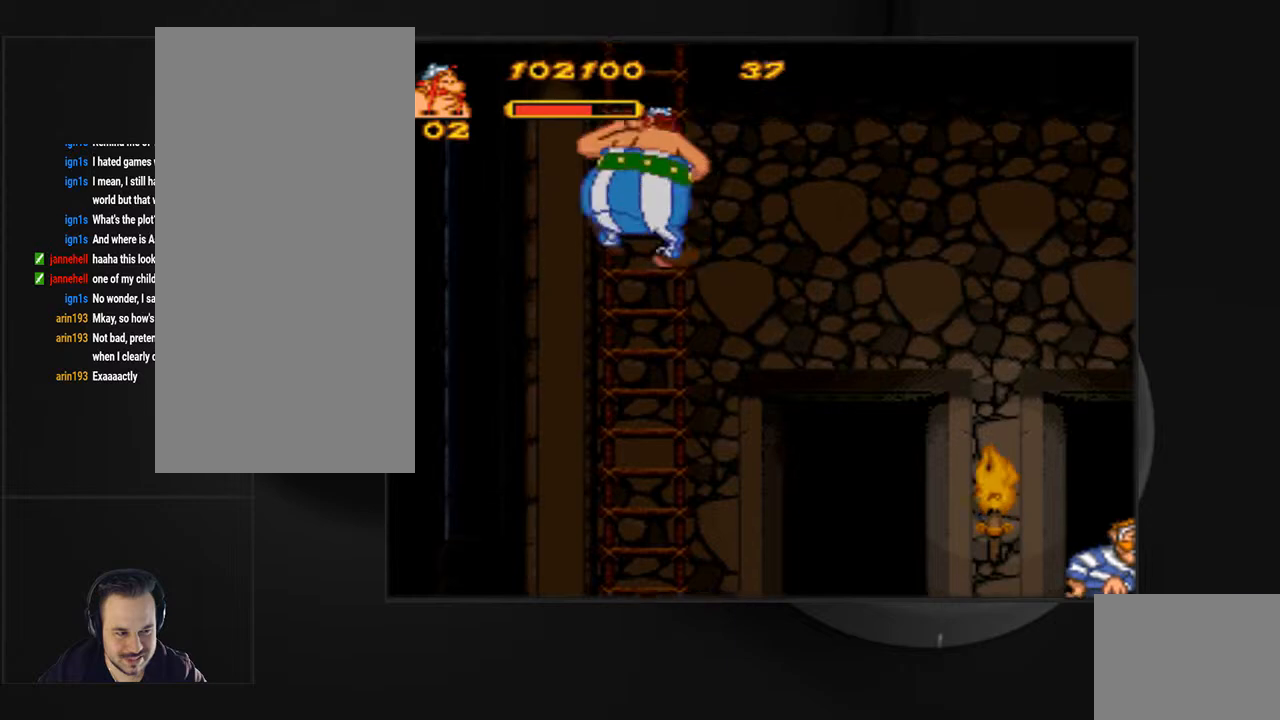
{"buttons": ["SQUARE", "DPAD_UP"], "events": []}
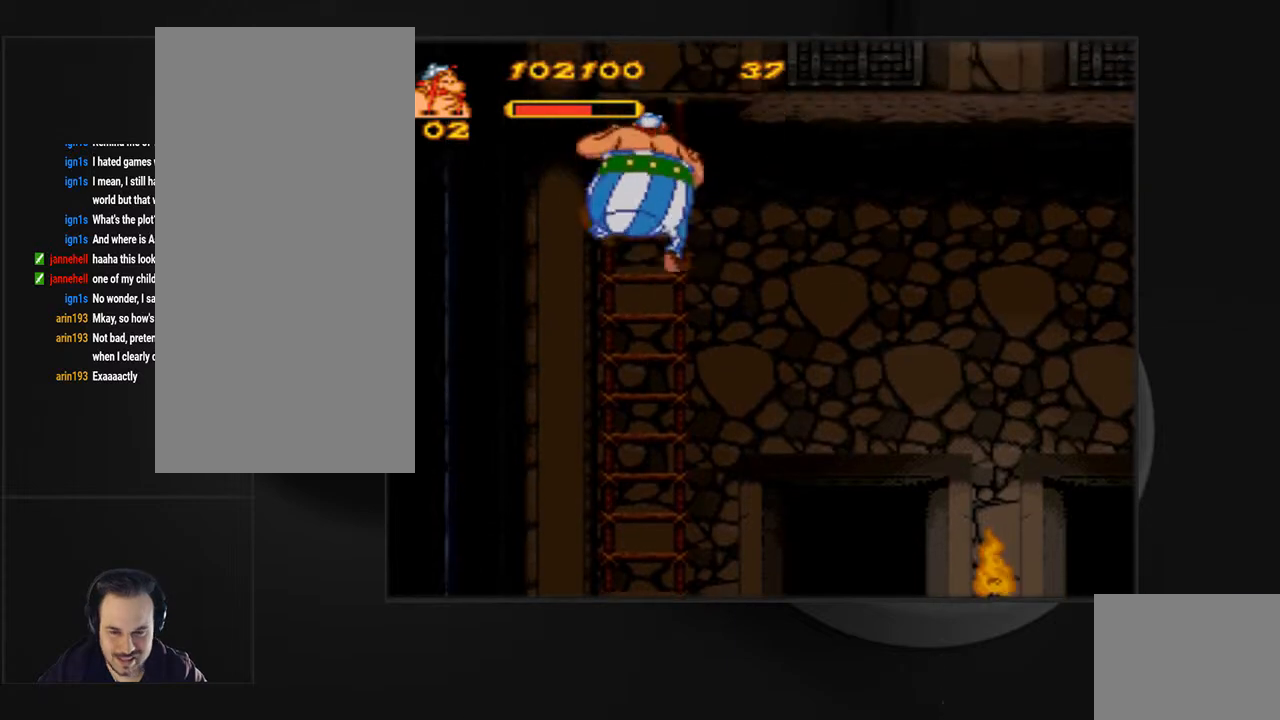
{"buttons": ["SQUARE", "DPAD_UP"], "events": []}
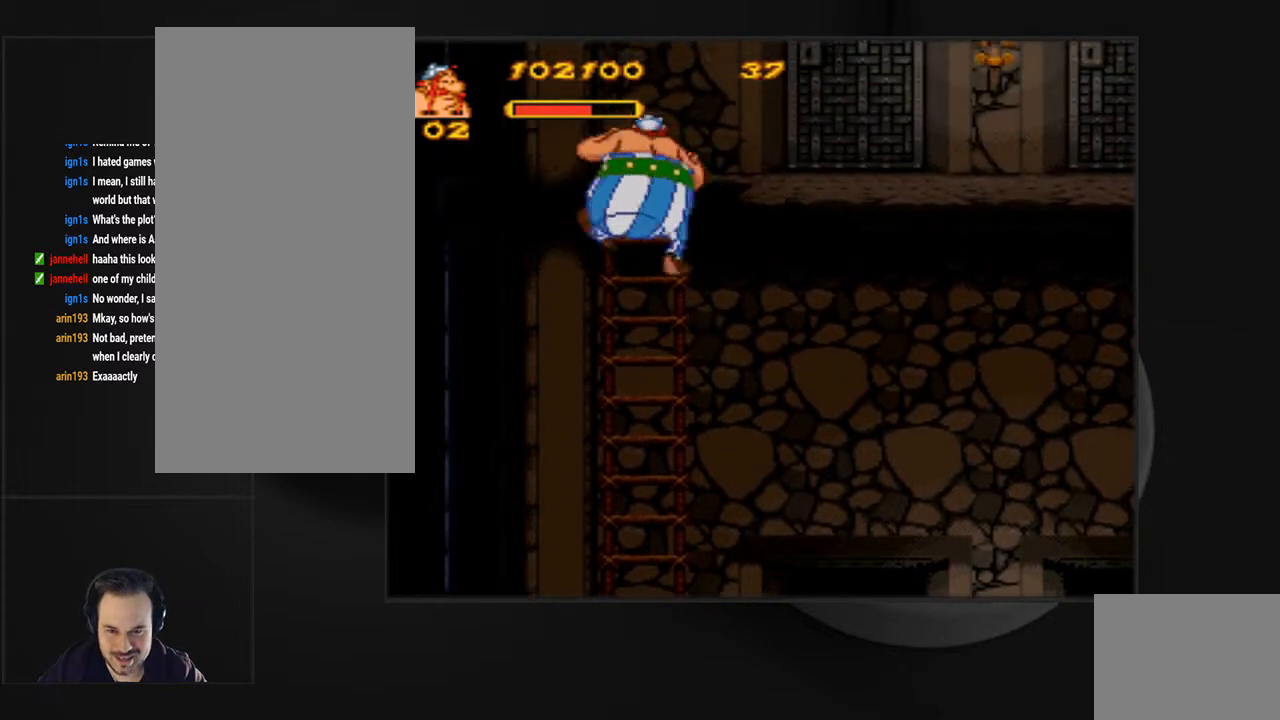
{"buttons": ["CROSS", "SQUARE", "DPAD_UP", "DPAD_RIGHT"], "events": [[433, "CROSS", "down"], [433, "DPAD_RIGHT", "down"]]}
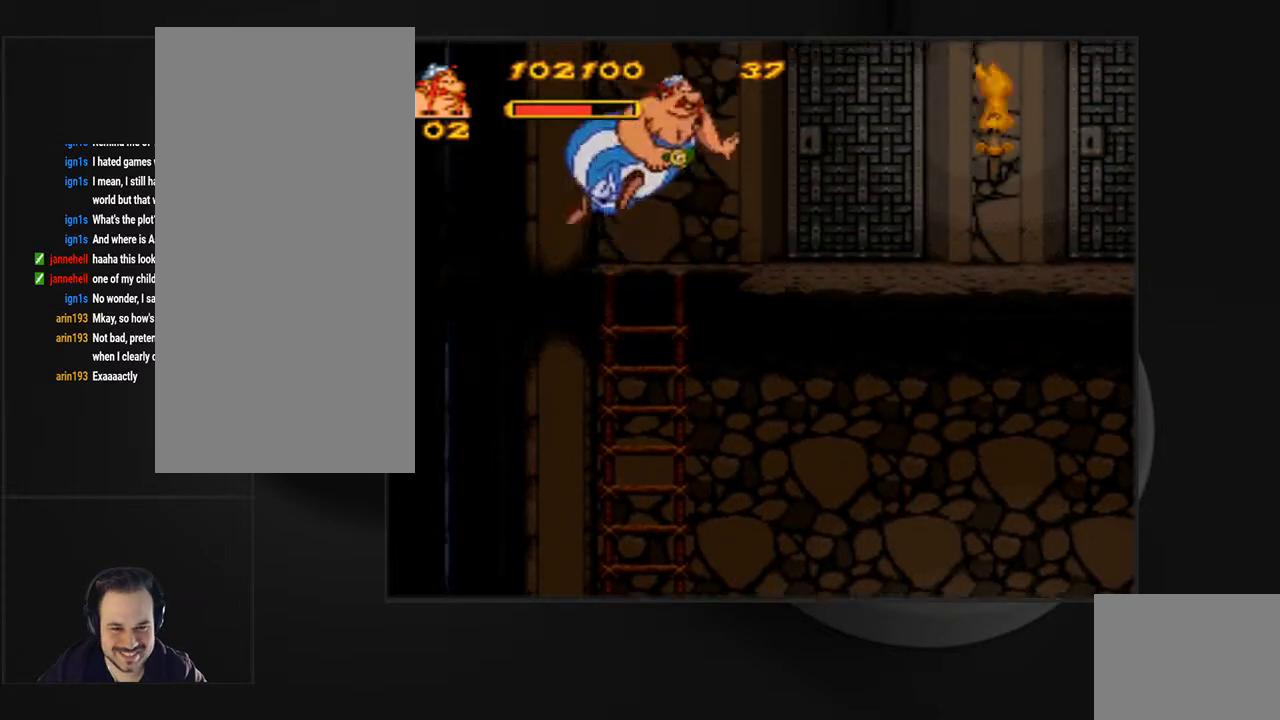
{"buttons": [], "events": [[33, "DPAD_UP", "up"], [200, "CROSS", "up"], [300, "DPAD_RIGHT", "up"], [400, "SQUARE", "up"]]}
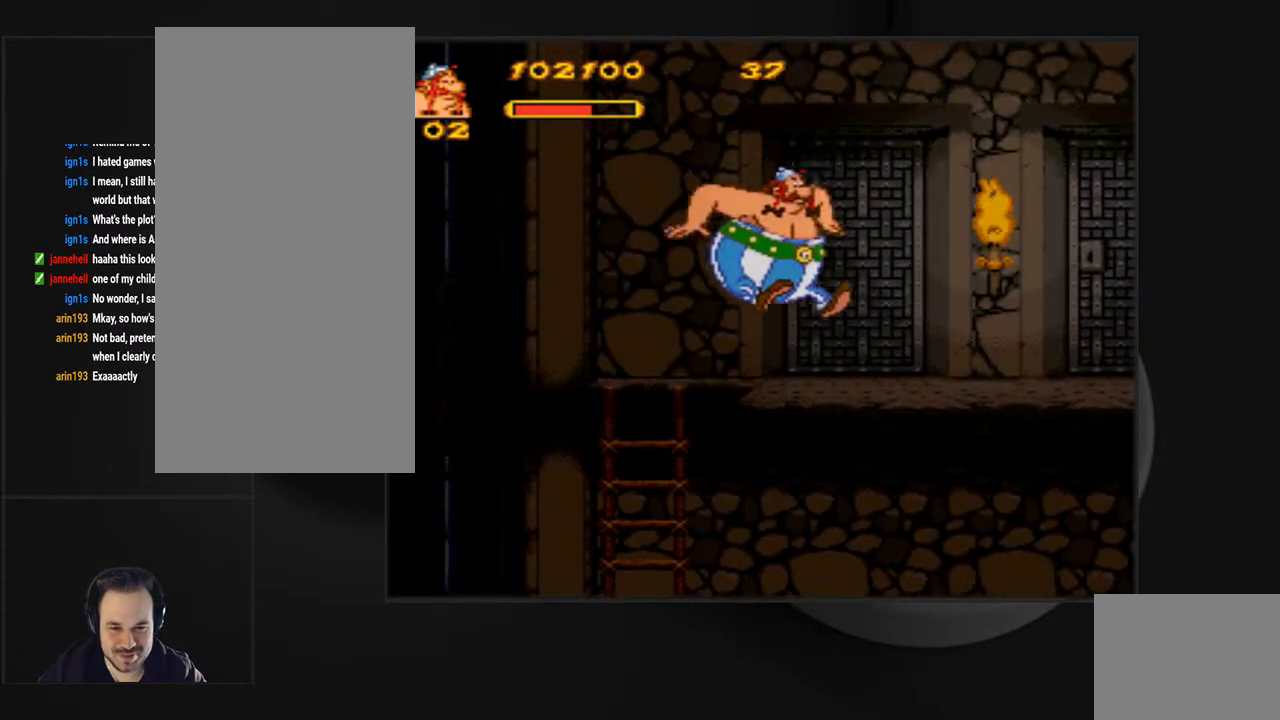
{"buttons": ["DPAD_LEFT"], "events": [[233, "DPAD_LEFT", "down"]]}
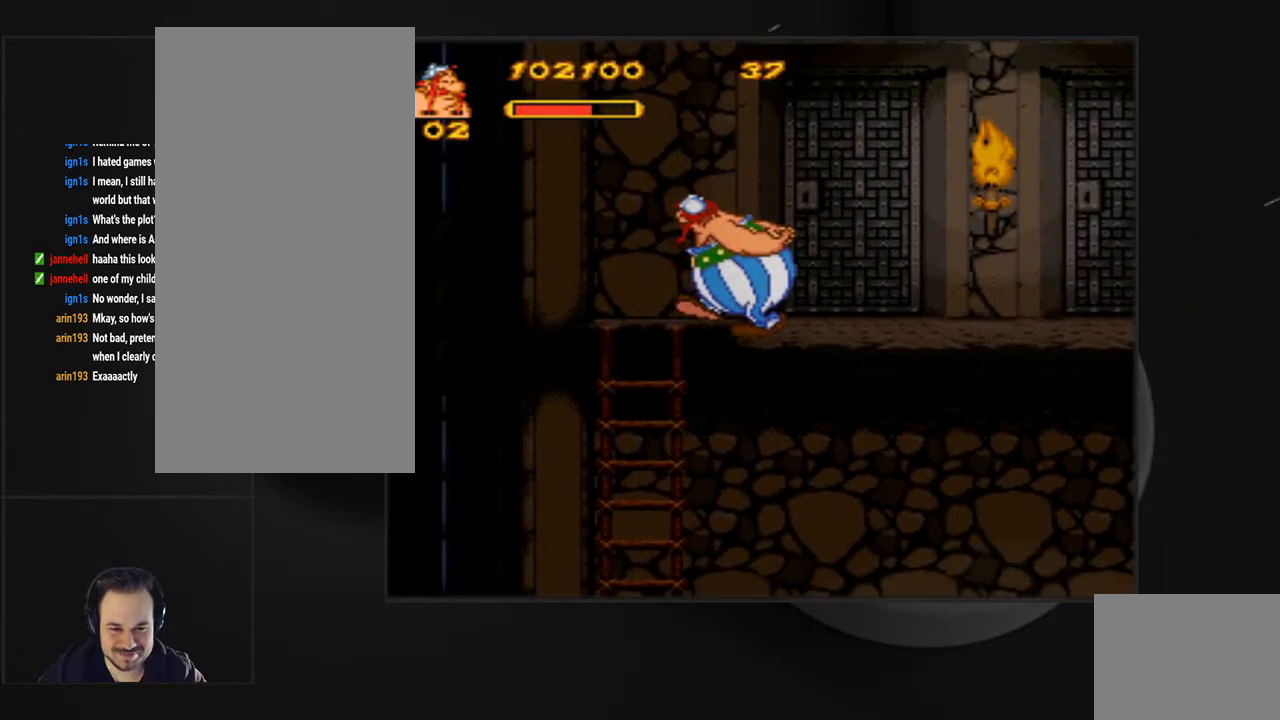
{"buttons": ["CIRCLE"], "events": [[33, "DPAD_LEFT", "up"], [200, "DPAD_RIGHT", "down"], [400, "DPAD_RIGHT", "up"], [467, "CIRCLE", "down"]]}
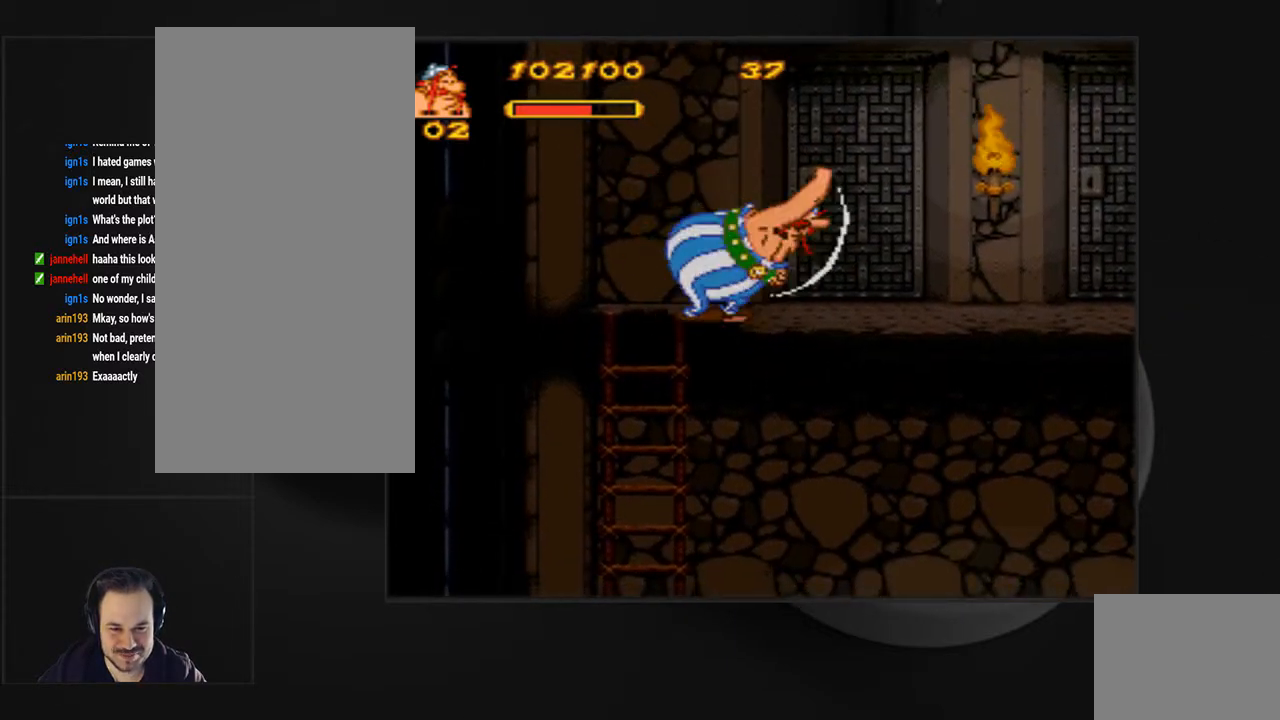
{"buttons": ["CIRCLE"], "events": [[233, "DPAD_RIGHT", "down"], [367, "DPAD_RIGHT", "up"]]}
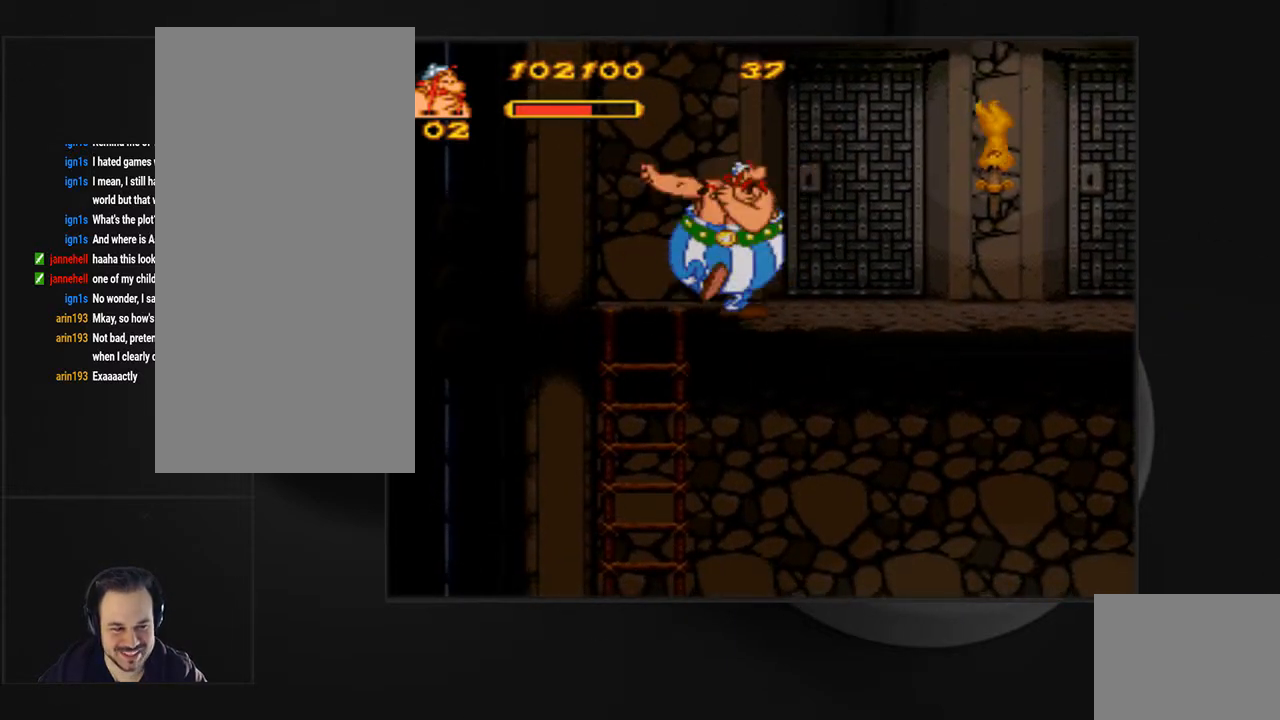
{"buttons": ["CIRCLE"], "events": []}
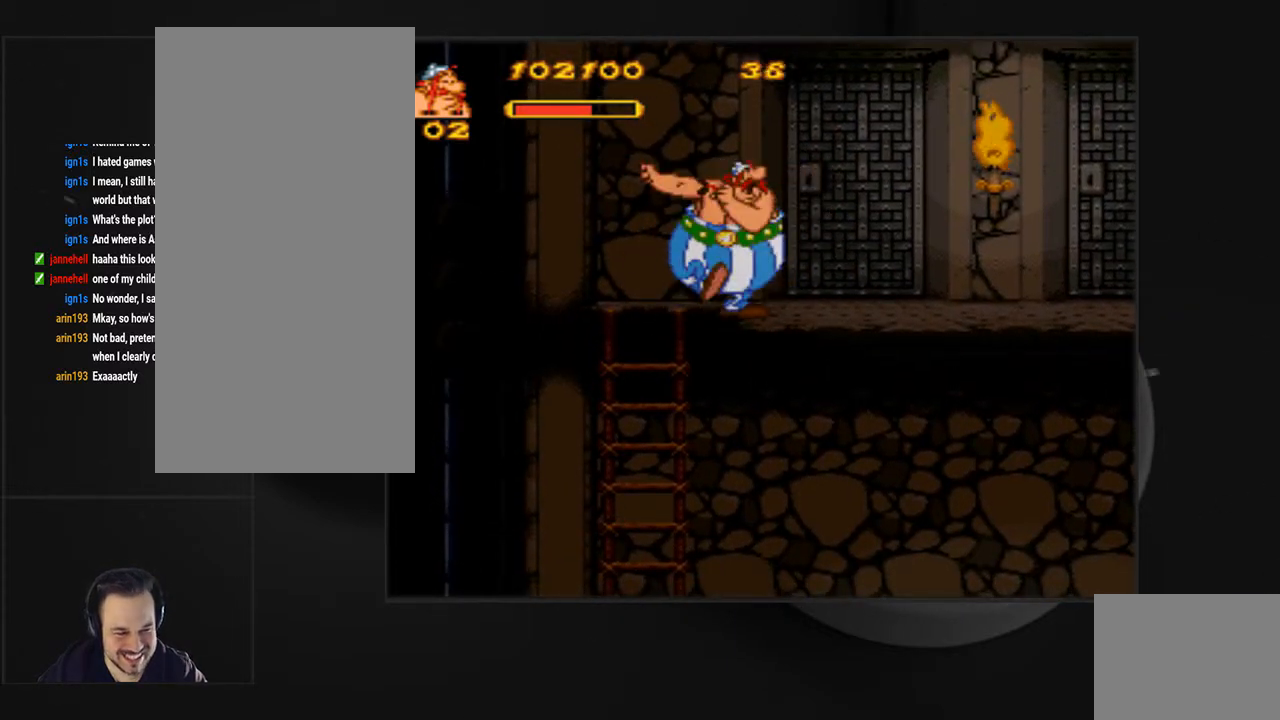
{"buttons": [], "events": [[100, "CIRCLE", "up"]]}
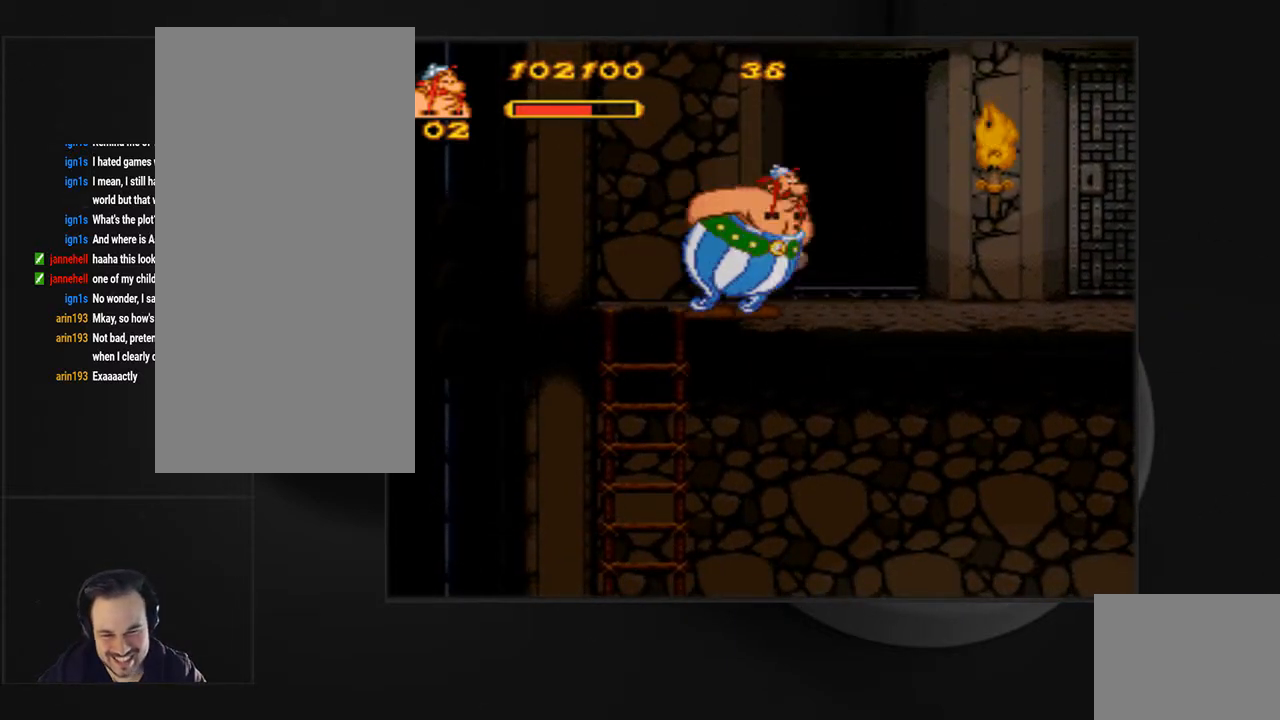
{"buttons": ["CIRCLE"], "events": [[100, "CIRCLE", "down"]]}
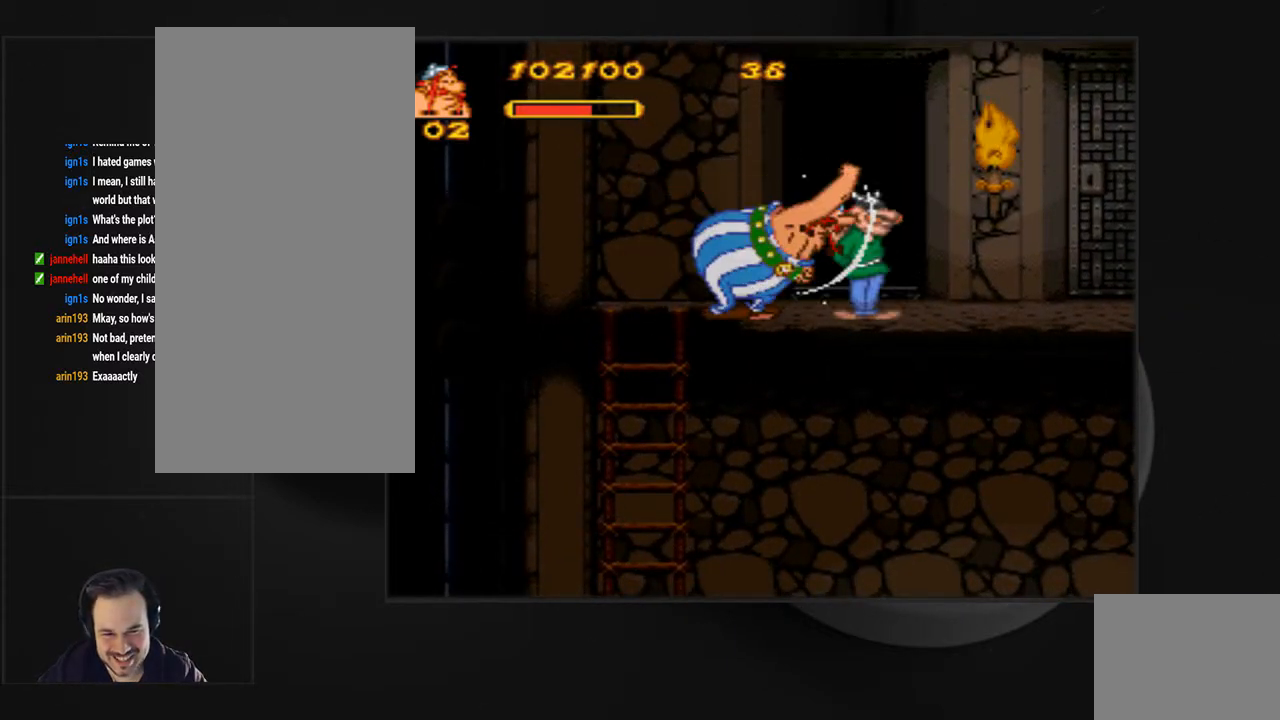
{"buttons": ["CIRCLE", "DPAD_RIGHT"], "events": [[200, "CIRCLE", "up"], [267, "CIRCLE", "down"], [367, "CIRCLE", "up"], [433, "CIRCLE", "down"], [433, "DPAD_RIGHT", "down"]]}
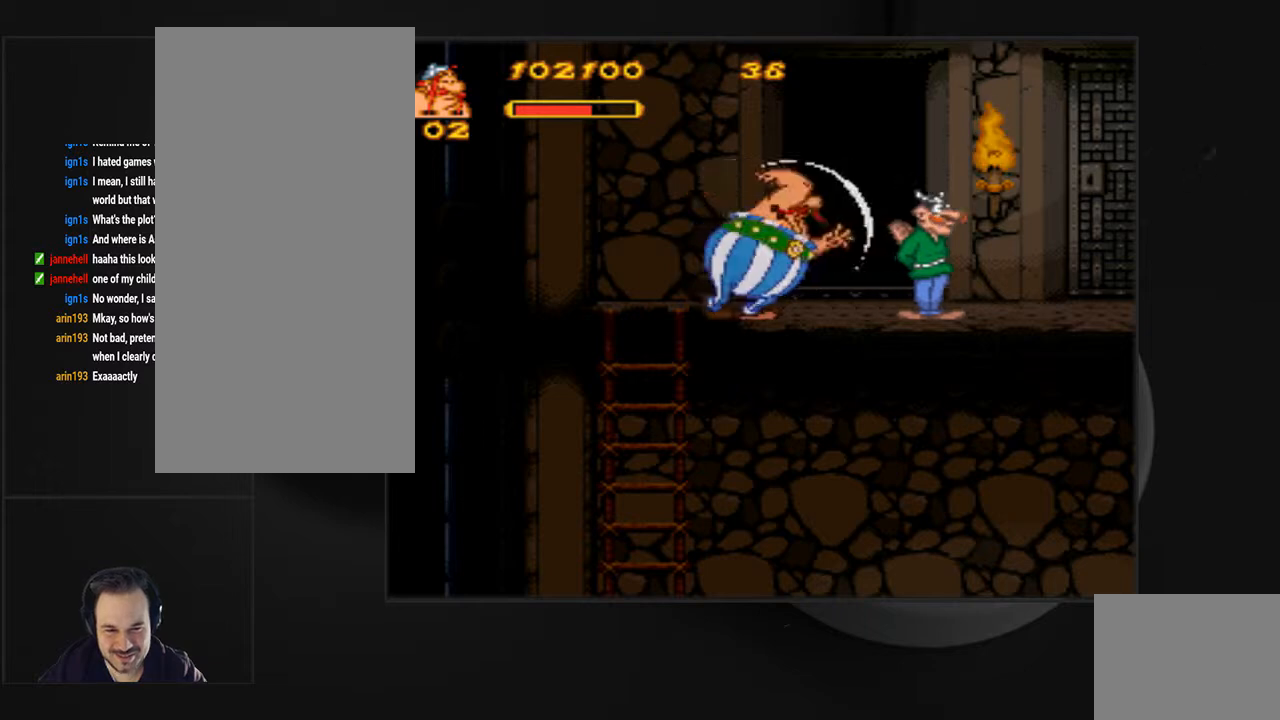
{"buttons": ["CIRCLE", "DPAD_RIGHT"], "events": [[33, "CIRCLE", "up"], [100, "CIRCLE", "down"], [200, "CIRCLE", "up"], [267, "CIRCLE", "down"], [367, "CIRCLE", "up"], [400, "CIRCLE", "down"]]}
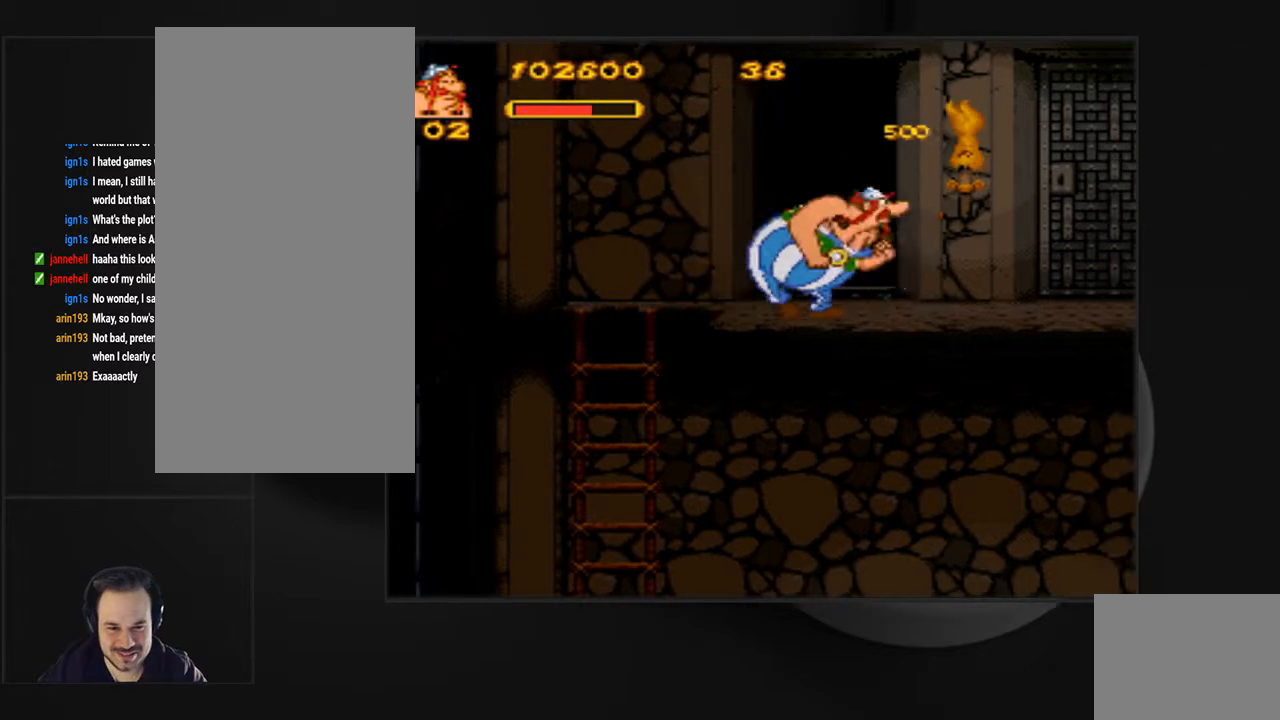
{"buttons": ["DPAD_RIGHT"], "events": [[33, "CIRCLE", "up"]]}
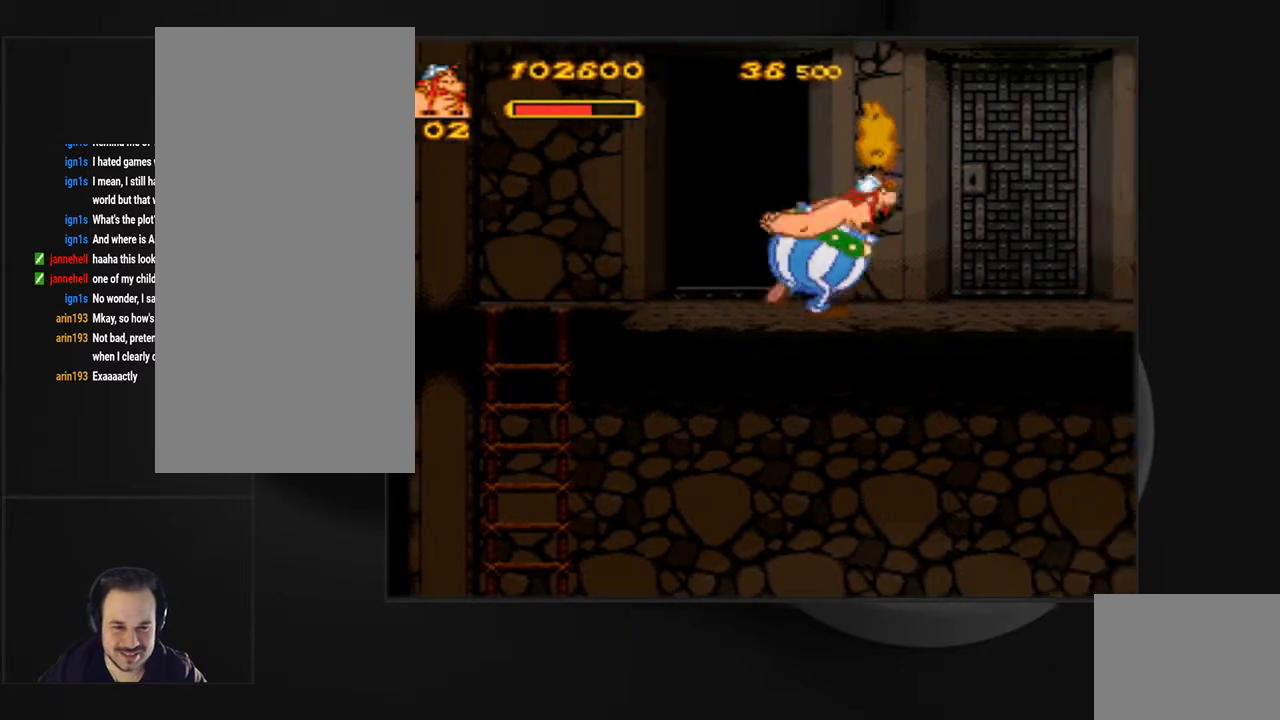
{"buttons": ["CIRCLE"], "events": [[67, "CIRCLE", "down"], [200, "DPAD_RIGHT", "up"]]}
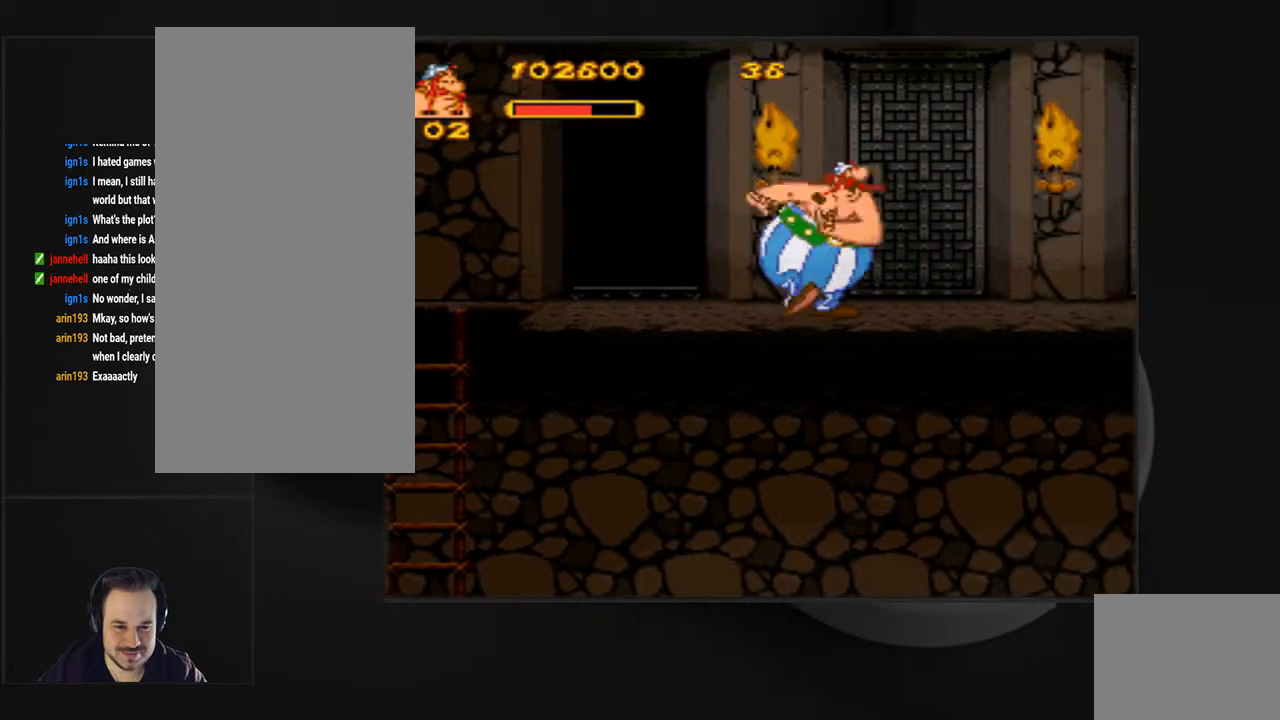
{"buttons": [], "events": [[467, "CIRCLE", "up"]]}
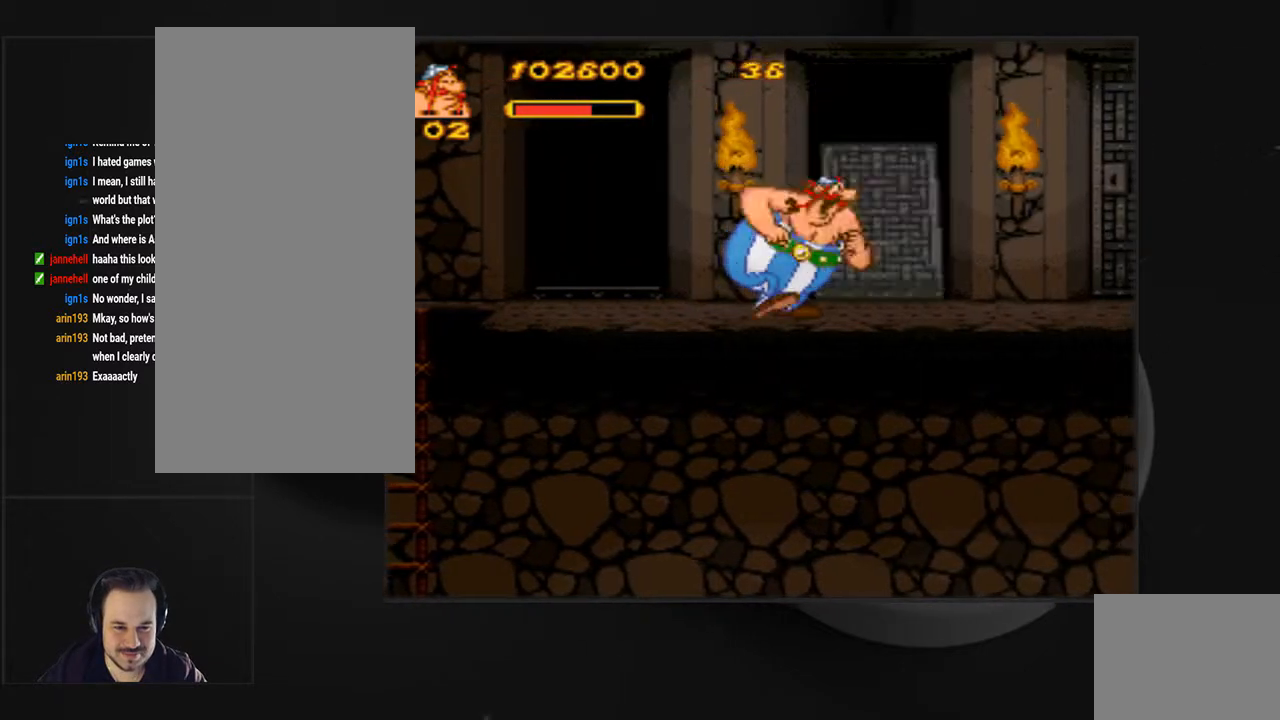
{"buttons": ["DPAD_RIGHT"], "events": [[200, "DPAD_RIGHT", "down"]]}
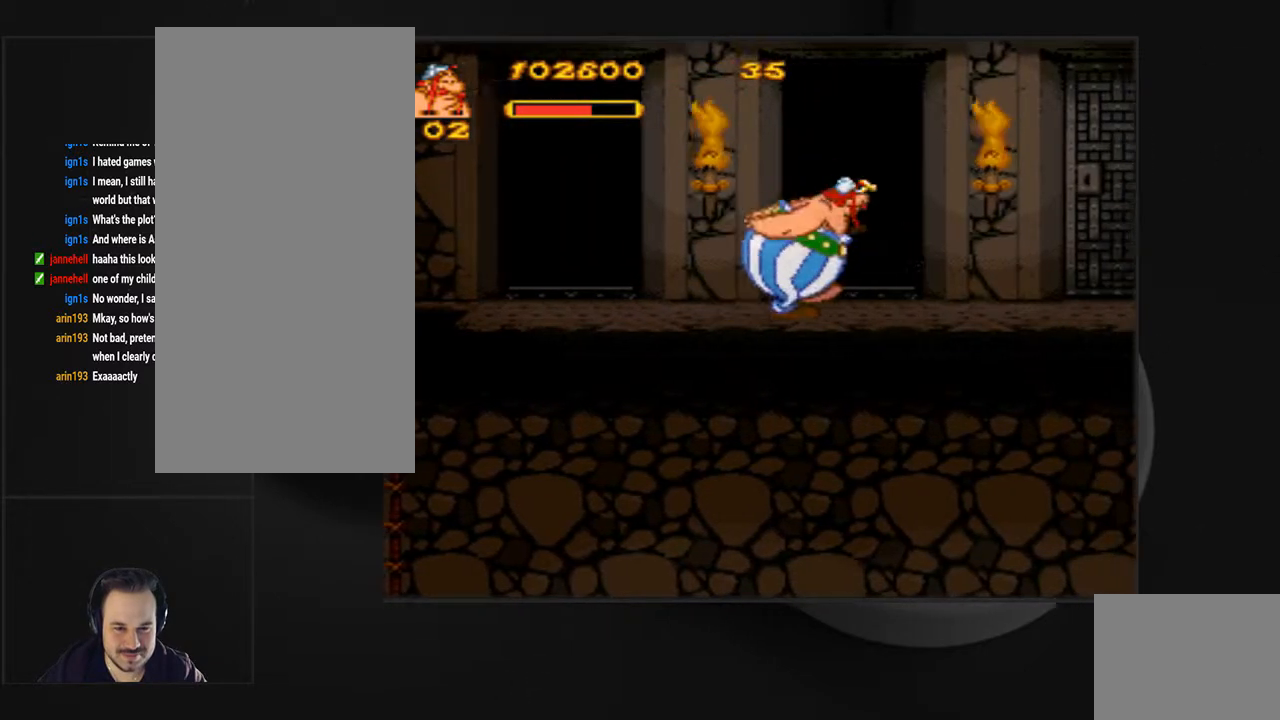
{"buttons": ["DPAD_RIGHT"], "events": []}
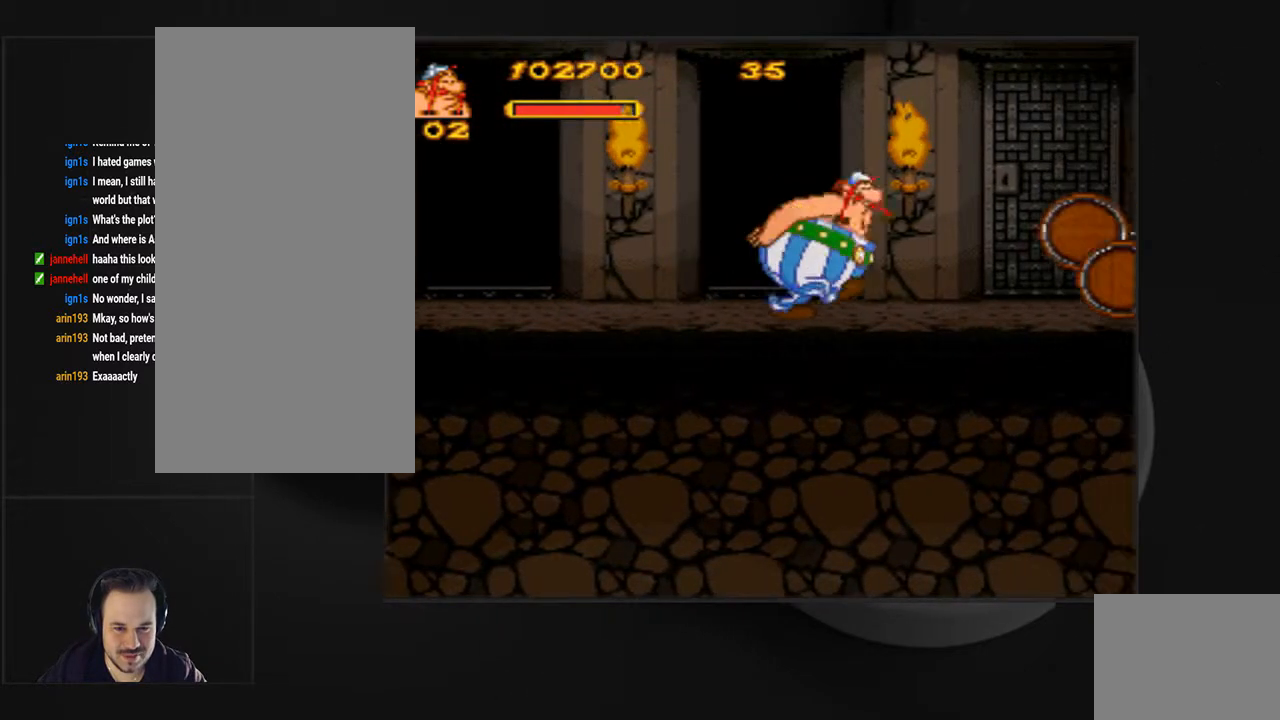
{"buttons": ["CIRCLE", "DPAD_LEFT"], "events": [[167, "CIRCLE", "down"], [167, "DPAD_RIGHT", "up"], [367, "DPAD_LEFT", "down"]]}
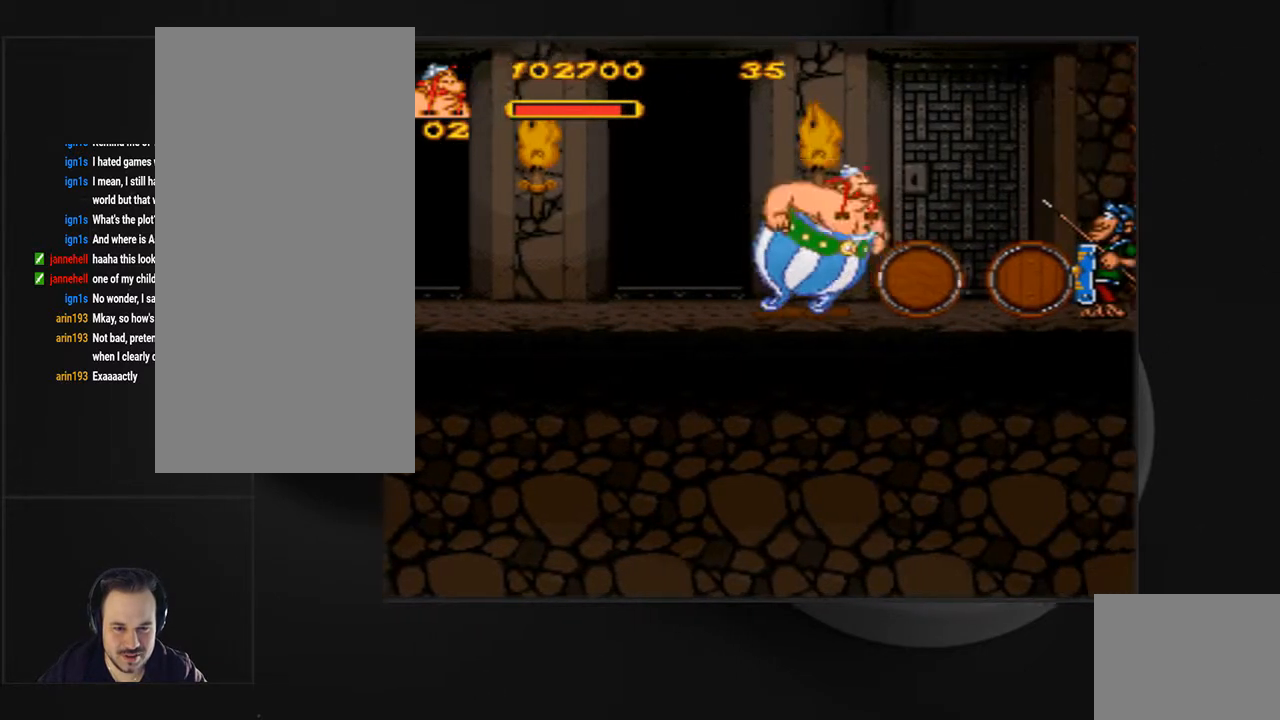
{"buttons": ["CROSS", "DPAD_RIGHT"], "events": [[33, "DPAD_LEFT", "up"], [67, "CIRCLE", "up"], [133, "DPAD_LEFT", "down"], [300, "DPAD_LEFT", "up"], [333, "CROSS", "down"], [500, "DPAD_RIGHT", "down"]]}
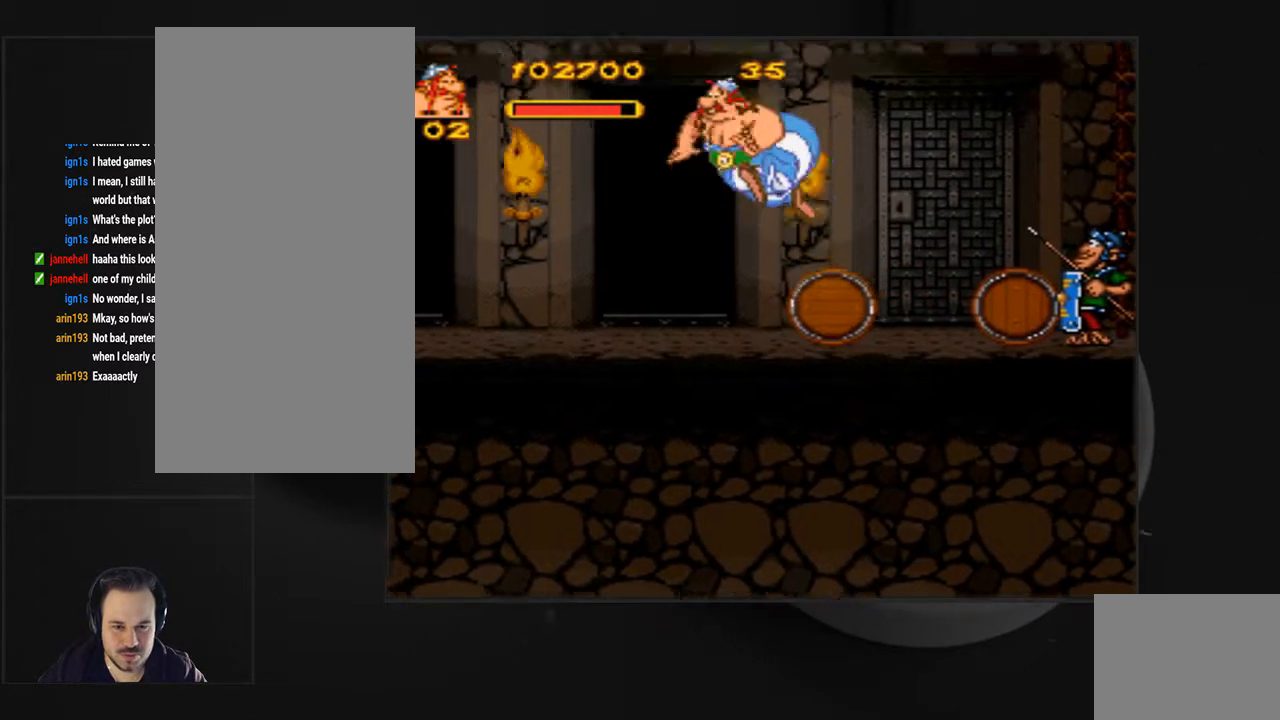
{"buttons": ["DPAD_RIGHT"], "events": [[267, "CROSS", "up"]]}
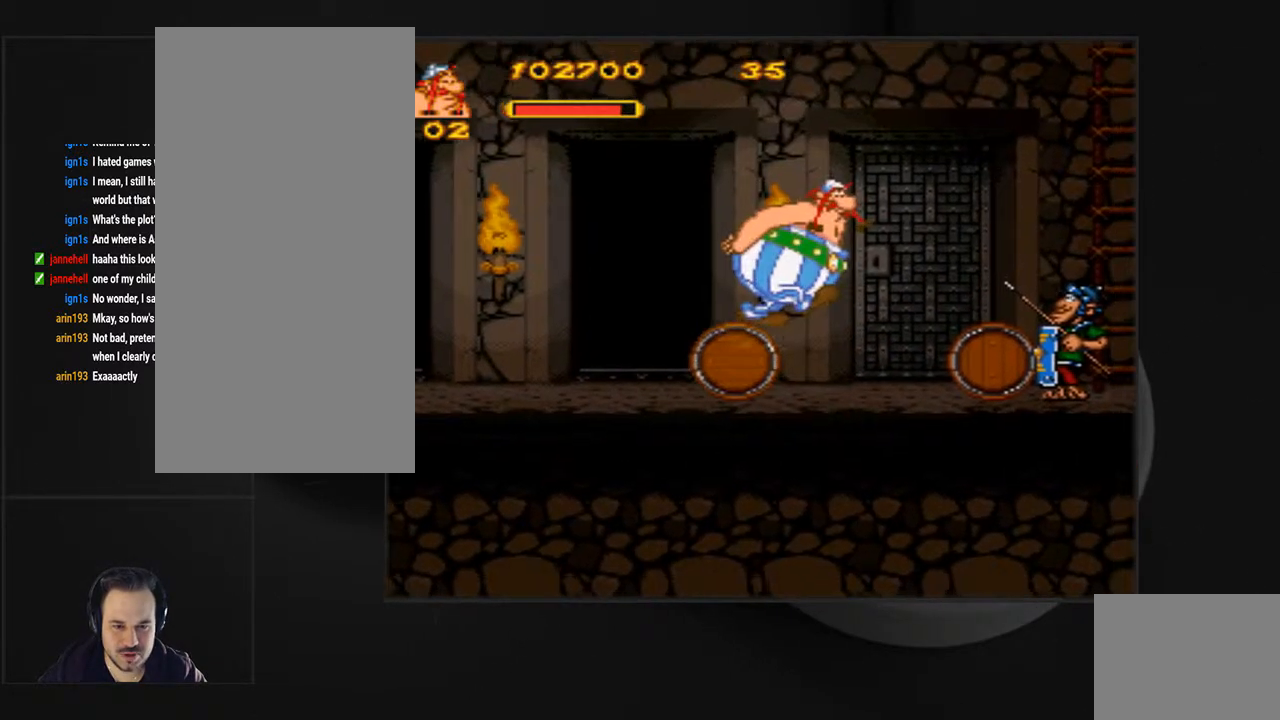
{"buttons": [], "events": [[400, "DPAD_RIGHT", "up"], [433, "CIRCLE", "down"], [500, "CIRCLE", "up"]]}
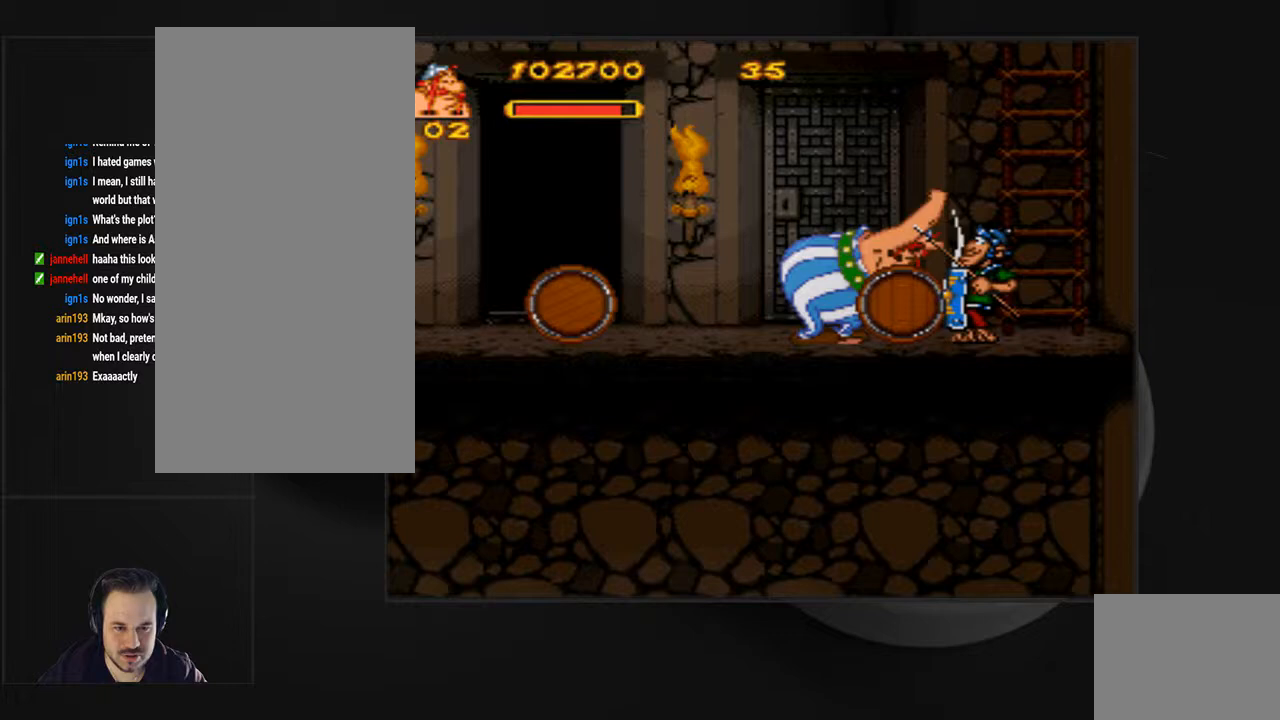
{"buttons": ["CIRCLE"], "events": [[100, "CIRCLE", "down"], [200, "CIRCLE", "up"], [267, "CIRCLE", "down"], [367, "CIRCLE", "up"], [433, "CIRCLE", "down"]]}
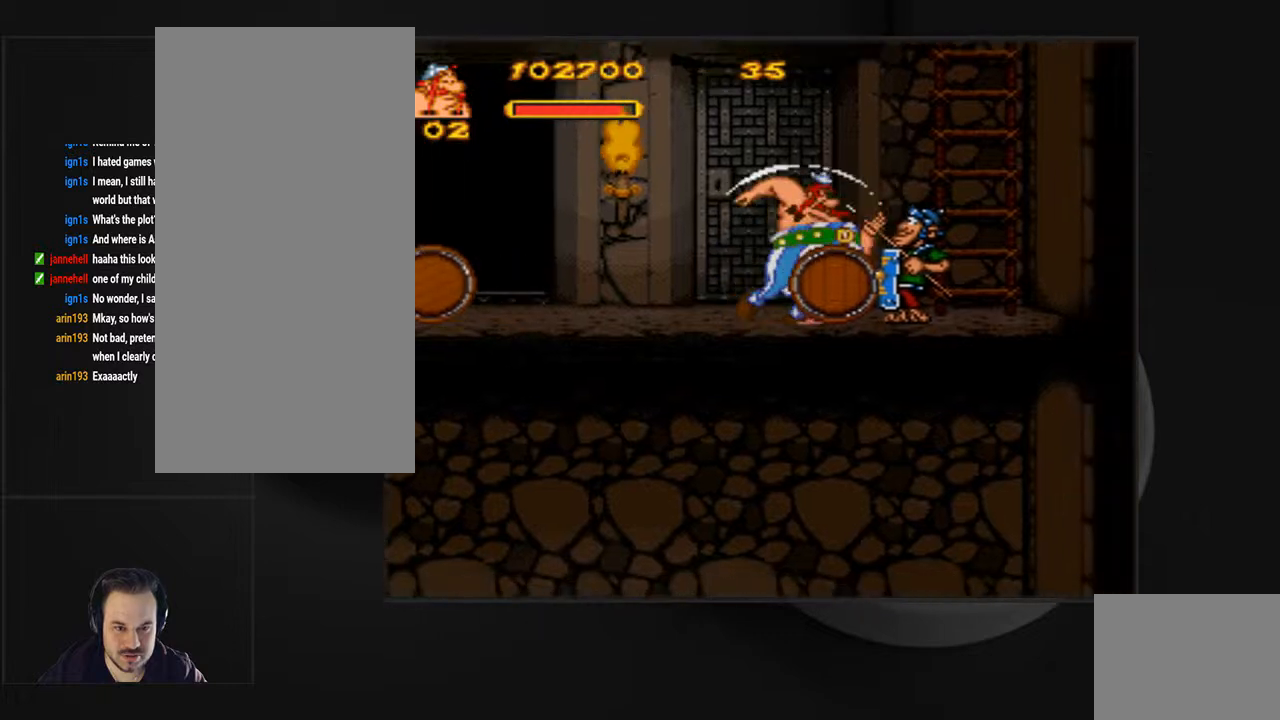
{"buttons": ["DPAD_LEFT"], "events": [[33, "CIRCLE", "up"], [100, "CIRCLE", "down"], [367, "CIRCLE", "up"], [467, "DPAD_LEFT", "down"]]}
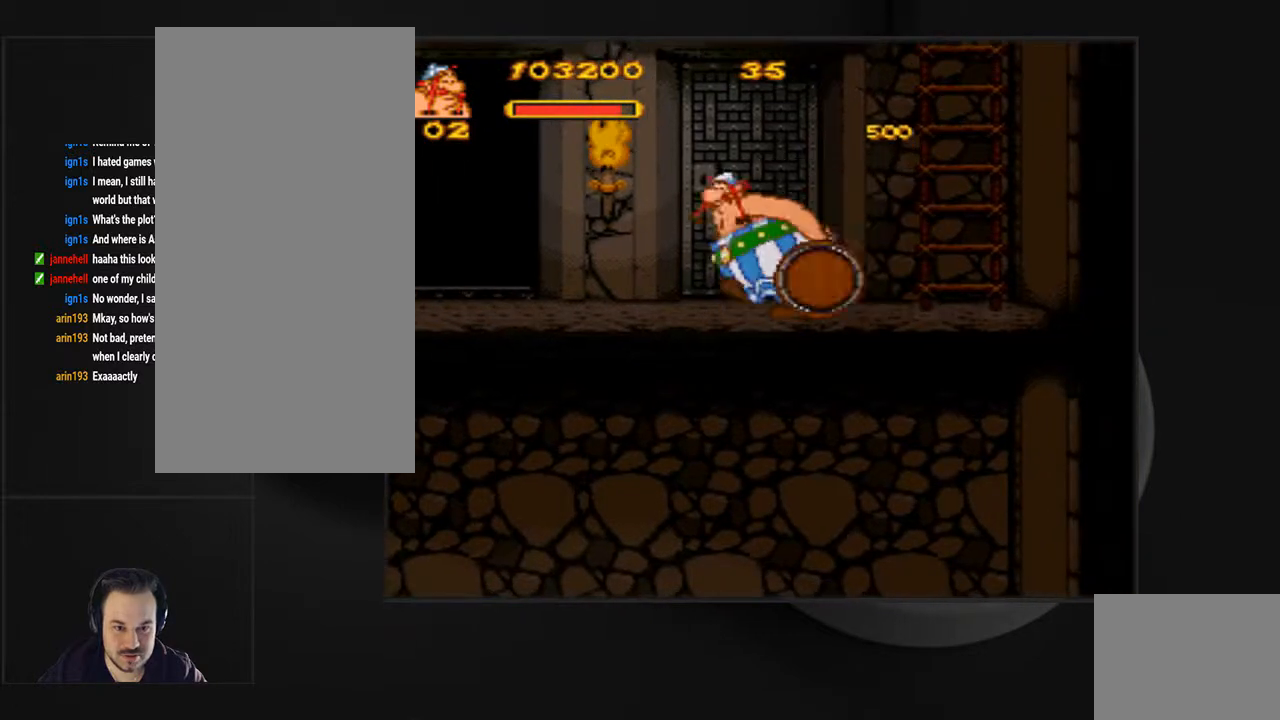
{"buttons": ["DPAD_LEFT"], "events": []}
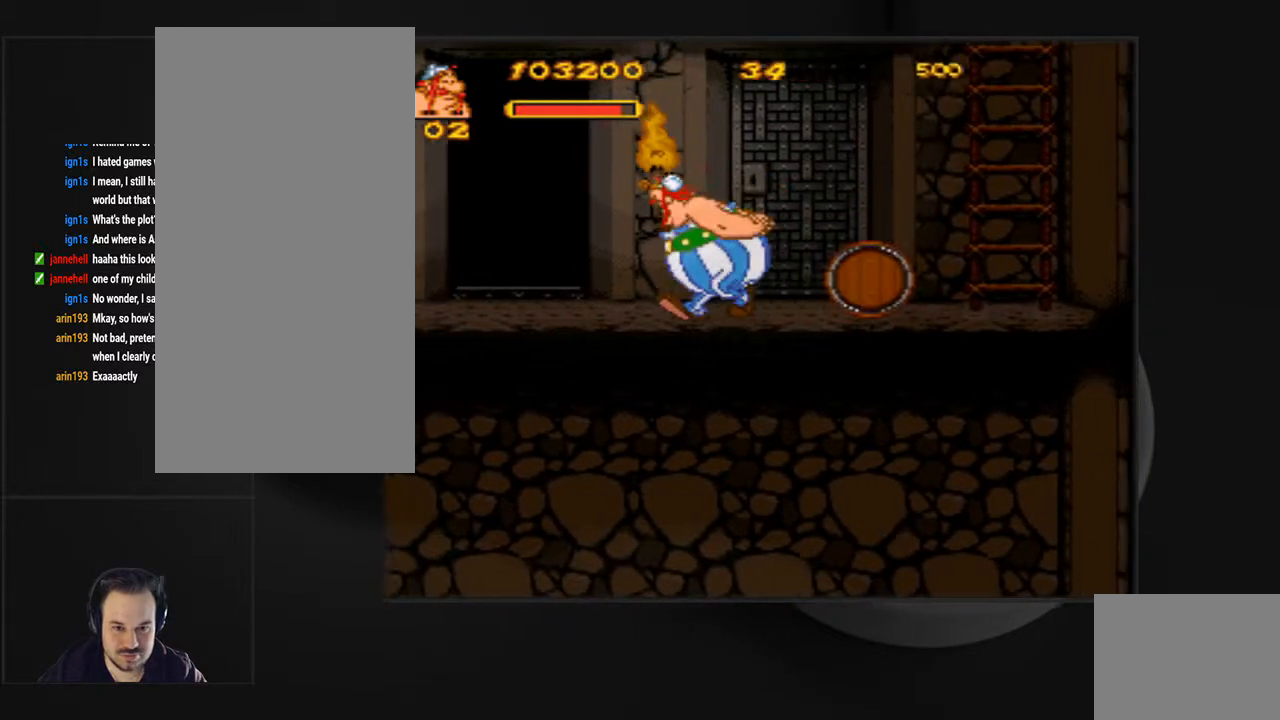
{"buttons": ["CIRCLE", "DPAD_RIGHT"], "events": [[33, "DPAD_LEFT", "up"], [200, "DPAD_RIGHT", "down"], [267, "CIRCLE", "down"]]}
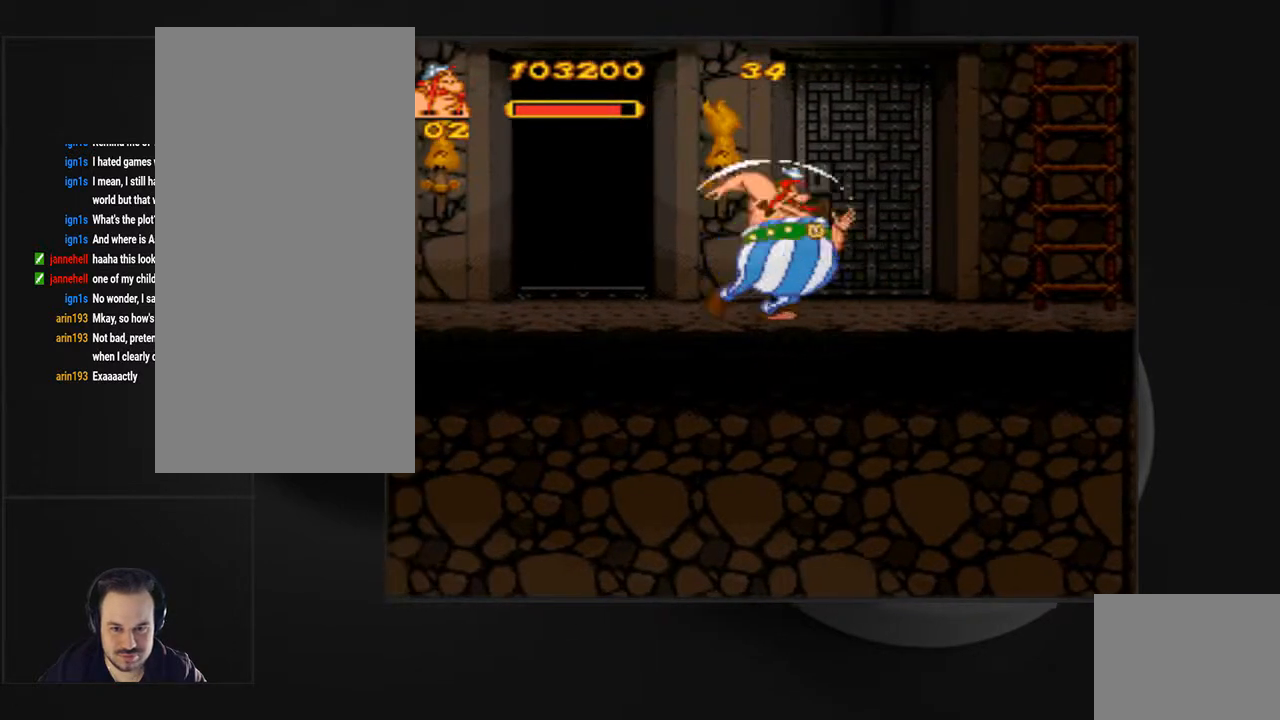
{"buttons": ["CIRCLE"], "events": [[400, "DPAD_RIGHT", "up"]]}